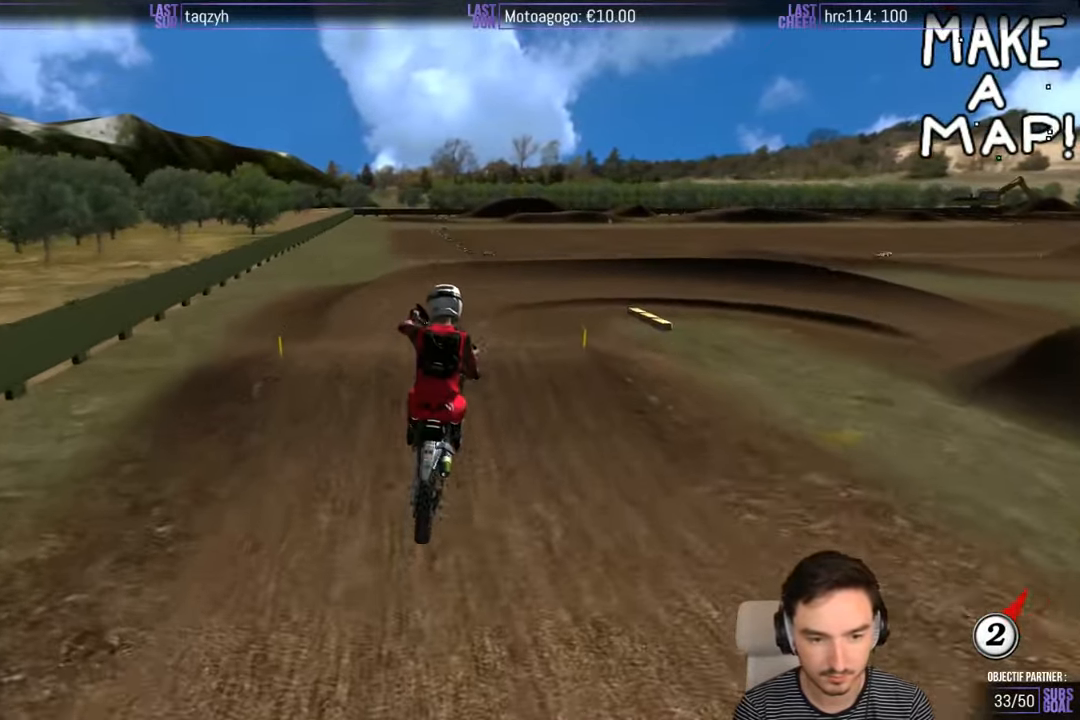
Gameplay with a controller (Xbox layout); each line is a JSON object with the inputs held at the frame after it. "events" lists button and stick changes between this image and that frame as [ms after this image, input, new state], when the widget could be followed in between. Not read: L1 L3 R3.
{"buttons": [], "left_stick": "right", "right_stick": "center", "events": [[216, "A", "down"], [250, "left_stick", "down-right"], [350, "A", "up"], [350, "left_stick", "right"]]}
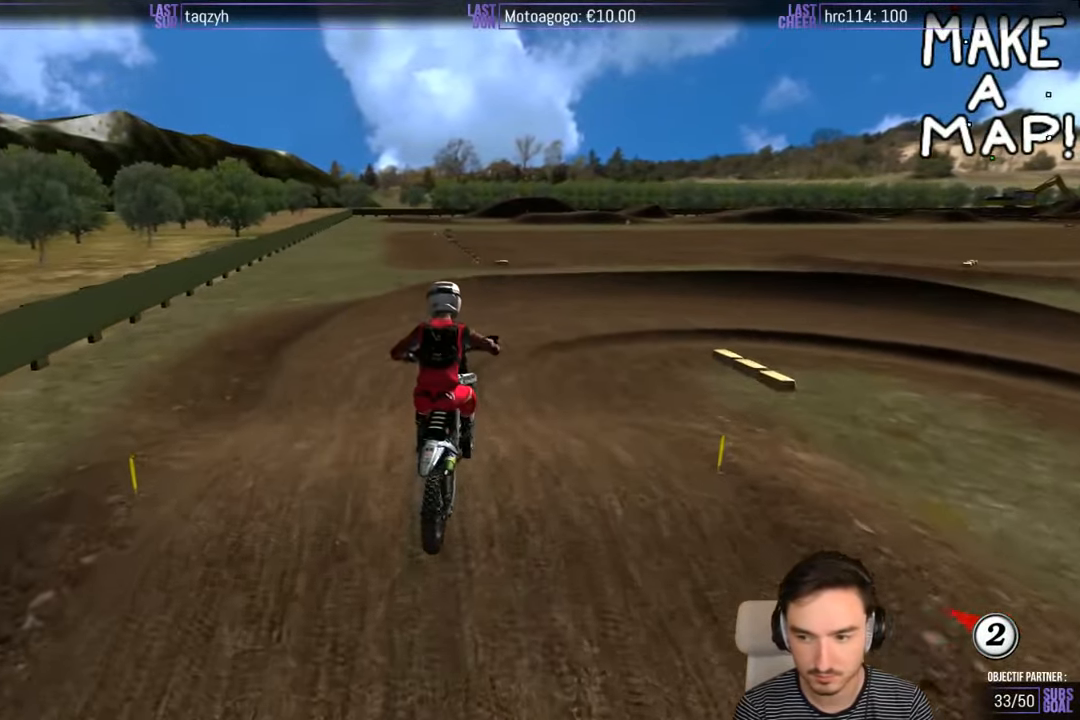
{"buttons": ["R2"], "left_stick": "center", "right_stick": "center", "events": [[150, "left_stick", "center"], [216, "R2", "down"]]}
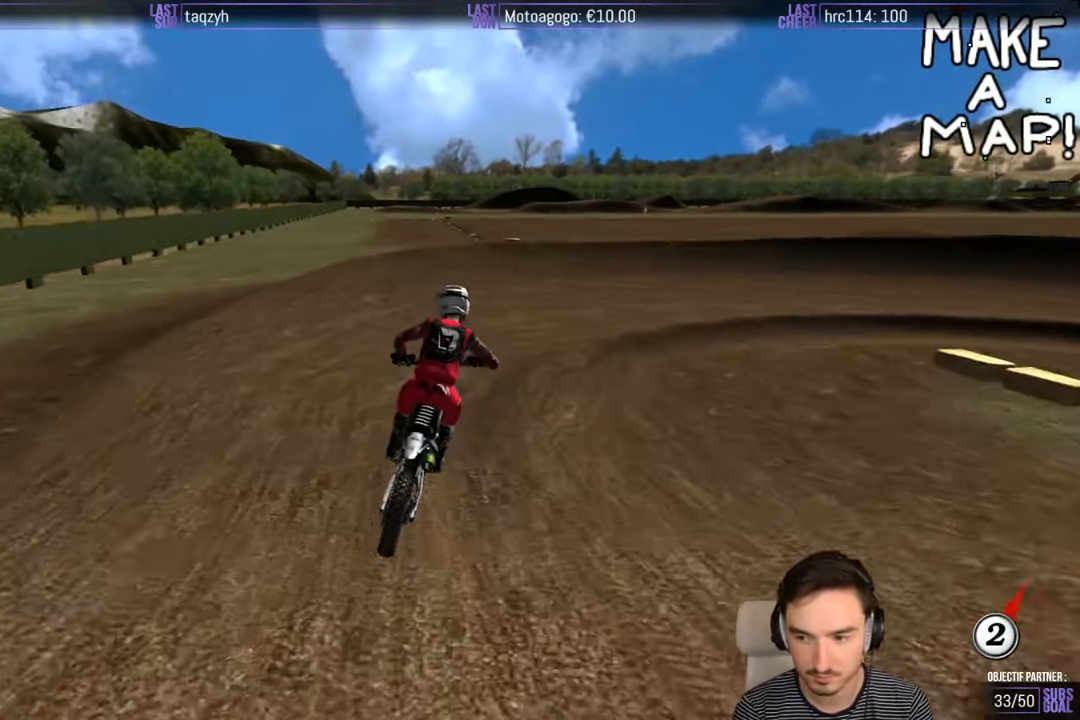
{"buttons": [], "left_stick": "center", "right_stick": "center", "events": [[16, "R2", "up"], [83, "left_stick", "right"], [183, "left_stick", "center"], [216, "X", "down"], [316, "X", "up"]]}
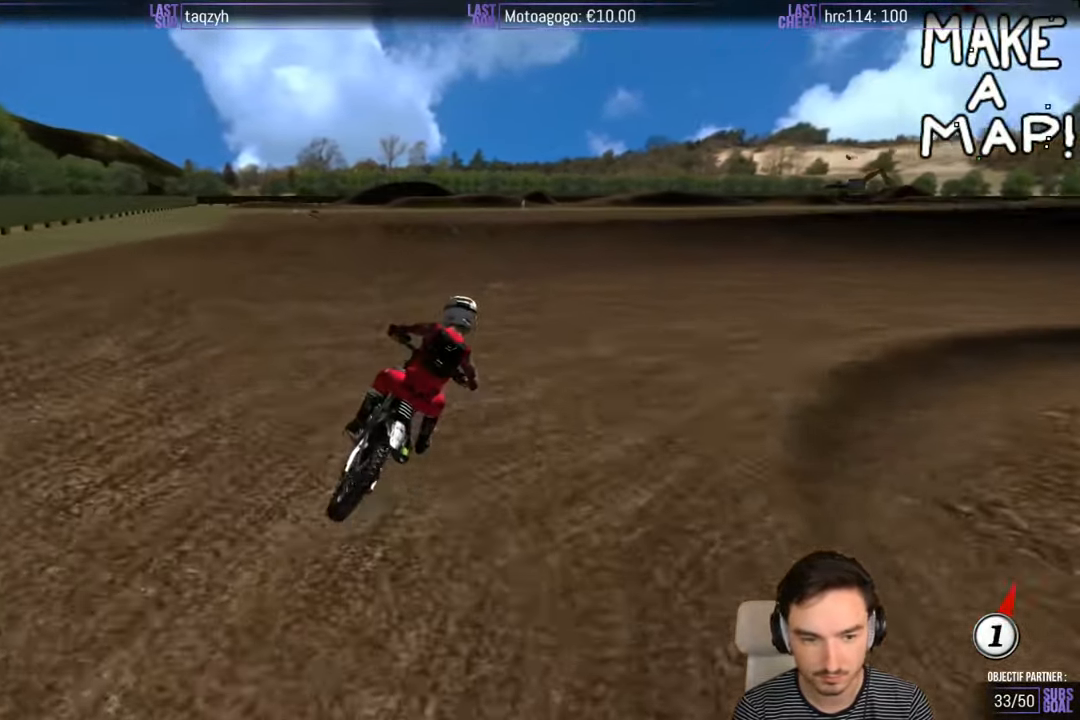
{"buttons": [], "left_stick": "right", "right_stick": "center", "events": [[66, "X", "down"], [83, "left_stick", "right"], [150, "X", "up"]]}
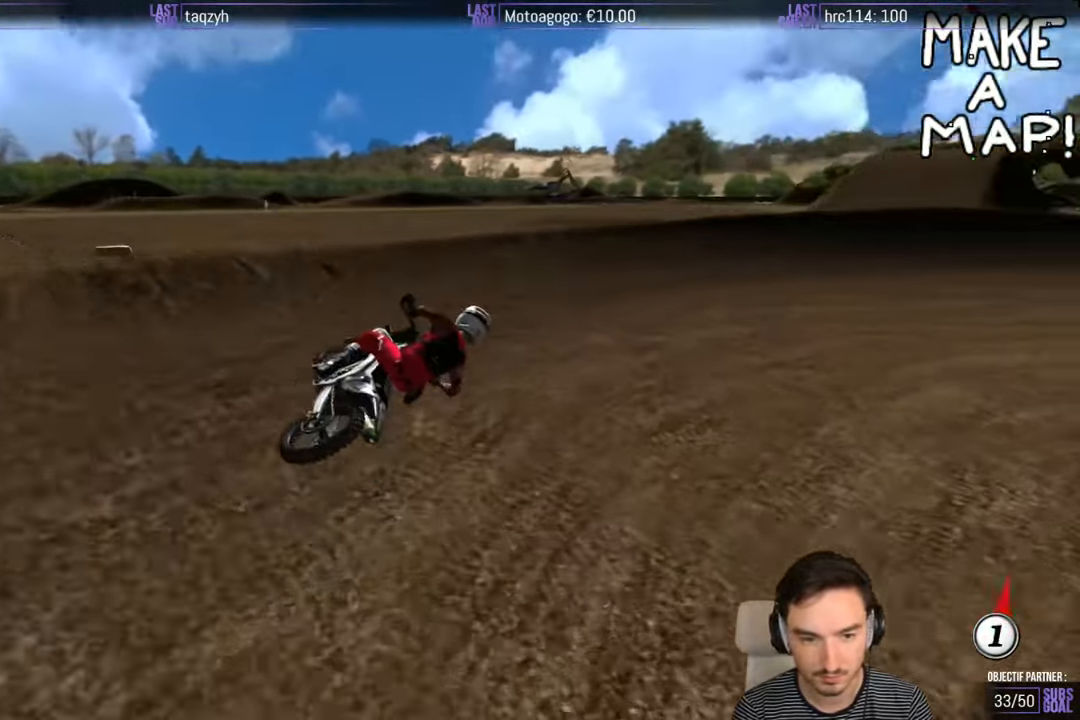
{"buttons": ["R2"], "left_stick": "center", "right_stick": "center", "events": [[116, "R2", "down"], [183, "left_stick", "center"]]}
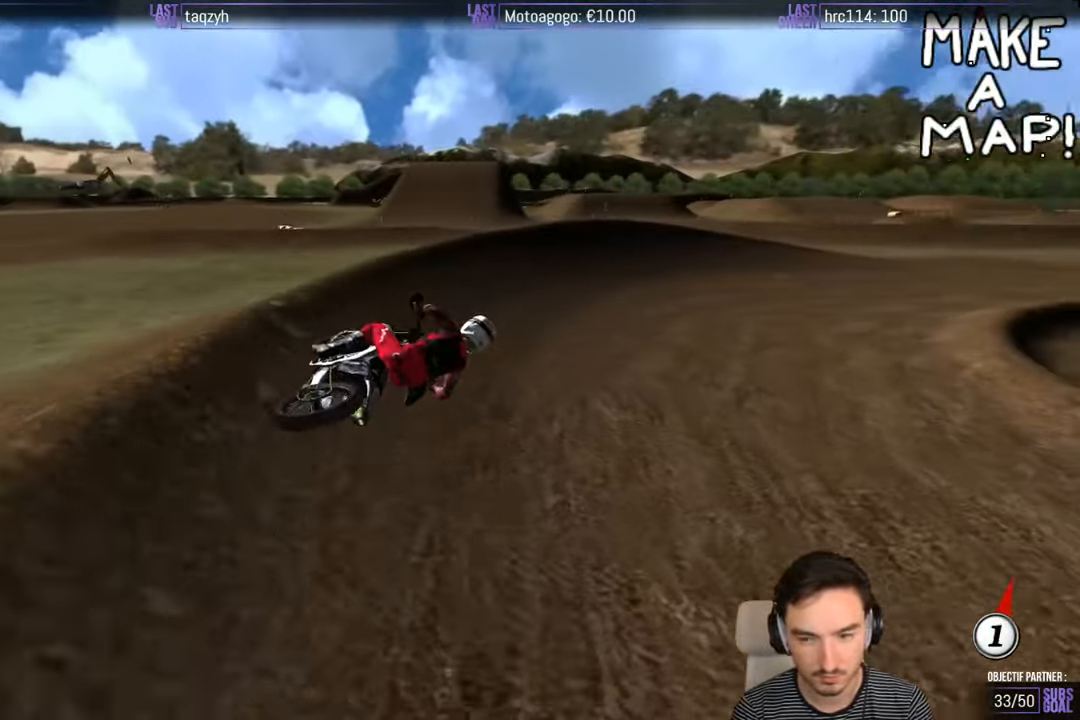
{"buttons": ["R2"], "left_stick": "left", "right_stick": "center", "events": [[383, "left_stick", "left"]]}
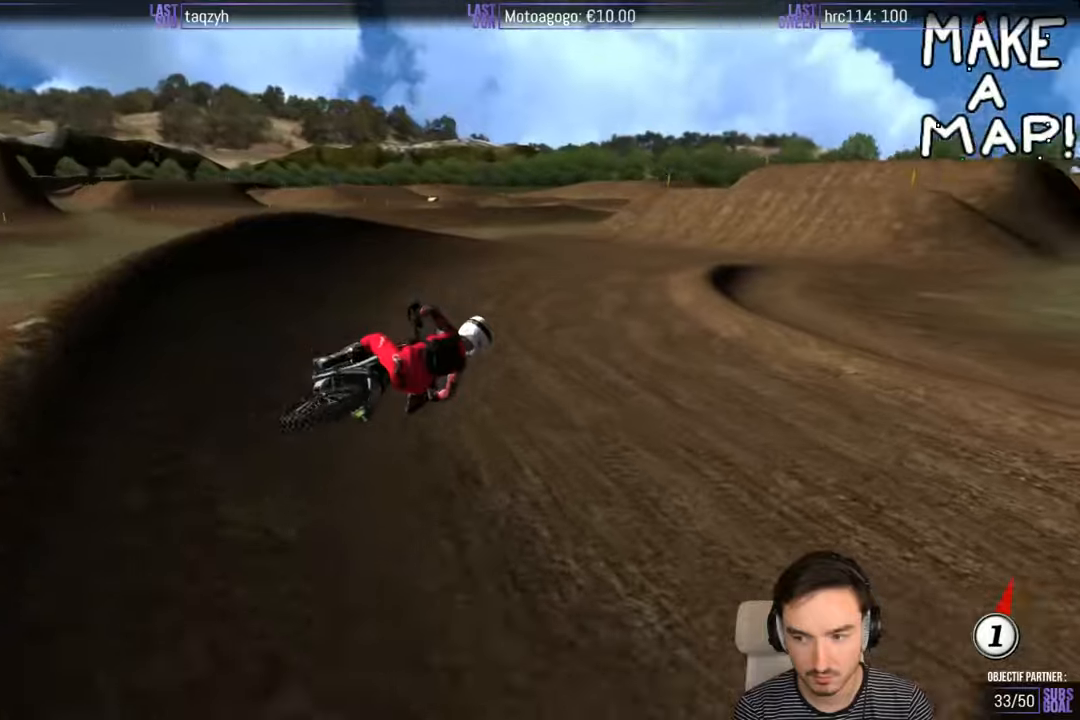
{"buttons": ["R2"], "left_stick": "left", "right_stick": "center", "events": [[217, "B", "down"], [283, "B", "up"], [283, "left_stick", "center"], [483, "left_stick", "left"]]}
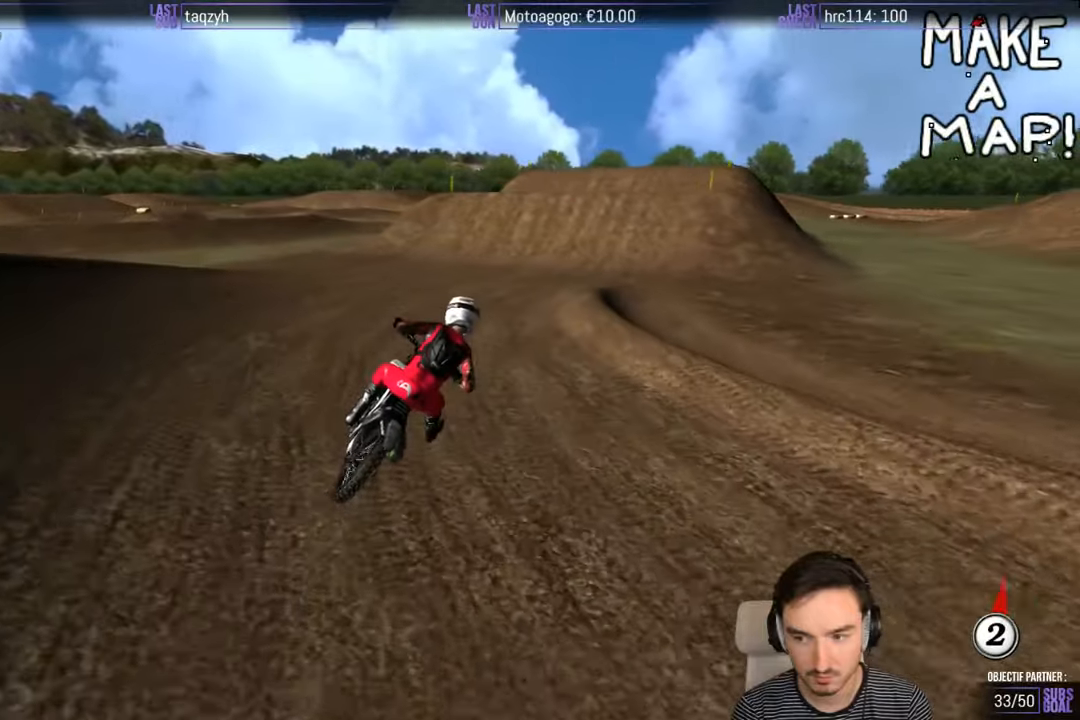
{"buttons": [], "left_stick": "center", "right_stick": "center", "events": [[100, "left_stick", "center"], [383, "R2", "up"]]}
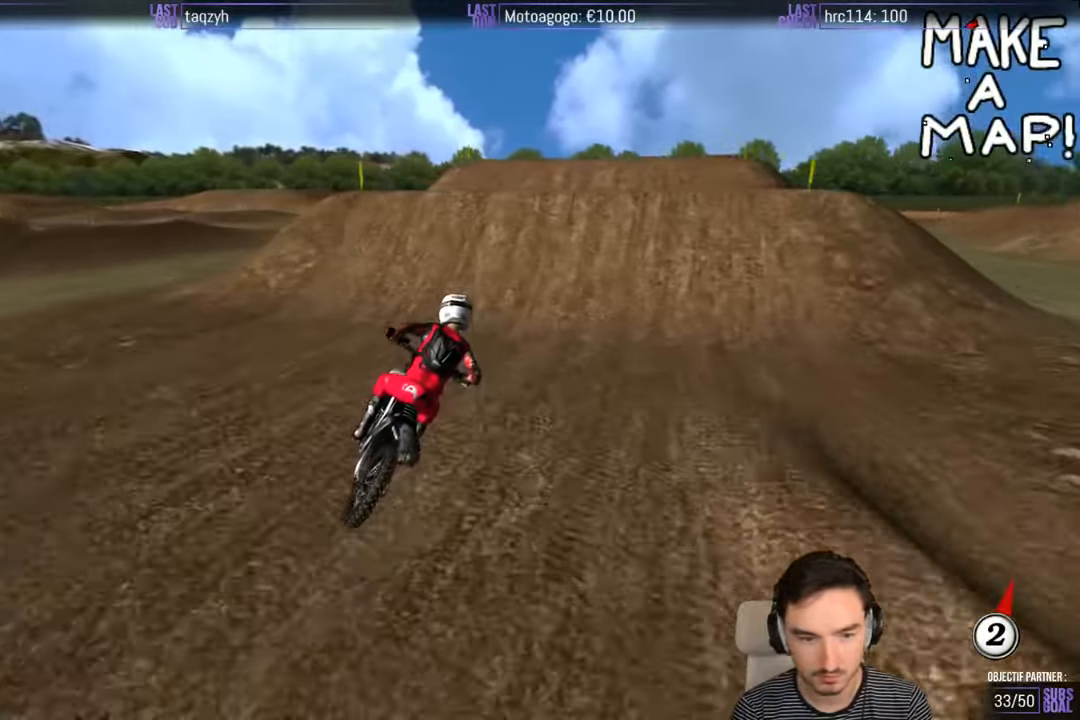
{"buttons": [], "left_stick": "center", "right_stick": "center", "events": [[183, "left_stick", "left"], [450, "left_stick", "center"]]}
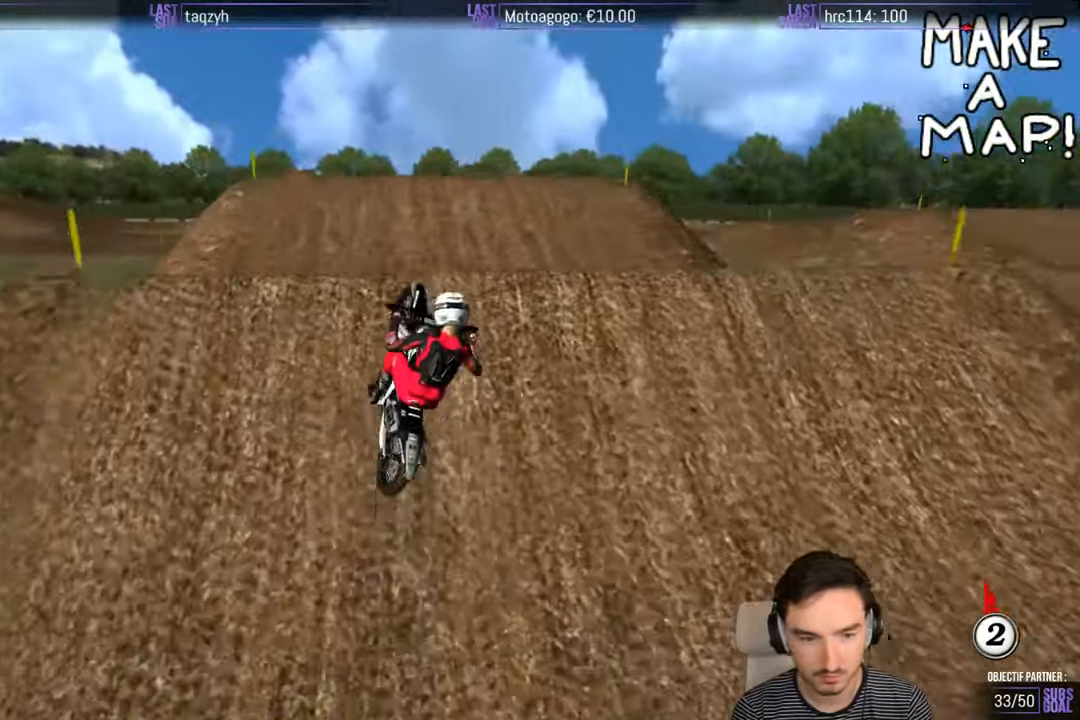
{"buttons": [], "left_stick": "right", "right_stick": "center", "events": [[50, "left_stick", "down"], [150, "left_stick", "down-right"], [367, "left_stick", "right"]]}
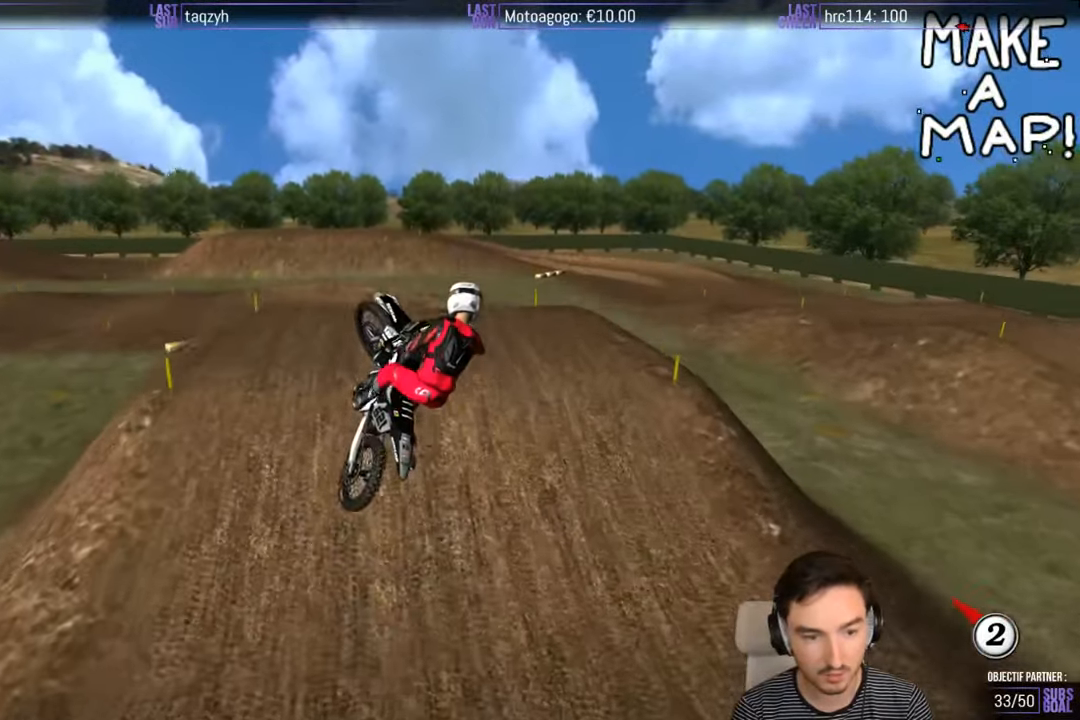
{"buttons": [], "left_stick": "down", "right_stick": "center", "events": [[350, "left_stick", "down-right"], [450, "left_stick", "down"]]}
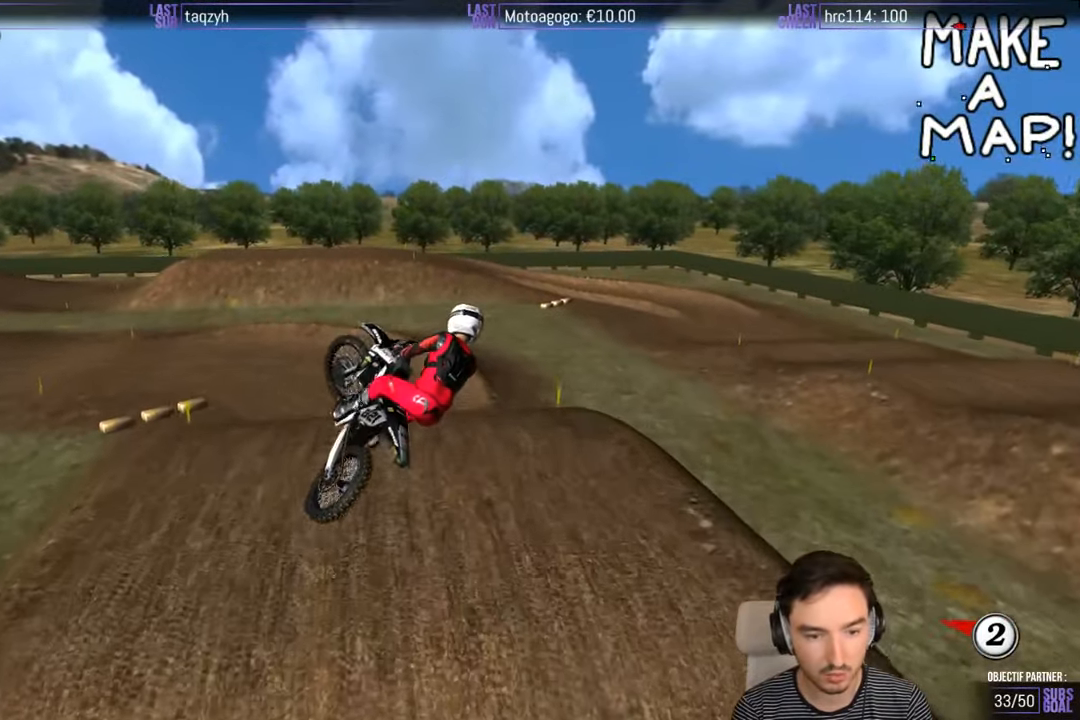
{"buttons": ["R2"], "left_stick": "up", "right_stick": "center", "events": [[67, "A", "down"], [150, "left_stick", "left"], [183, "A", "up"], [350, "left_stick", "up"], [500, "R2", "down"]]}
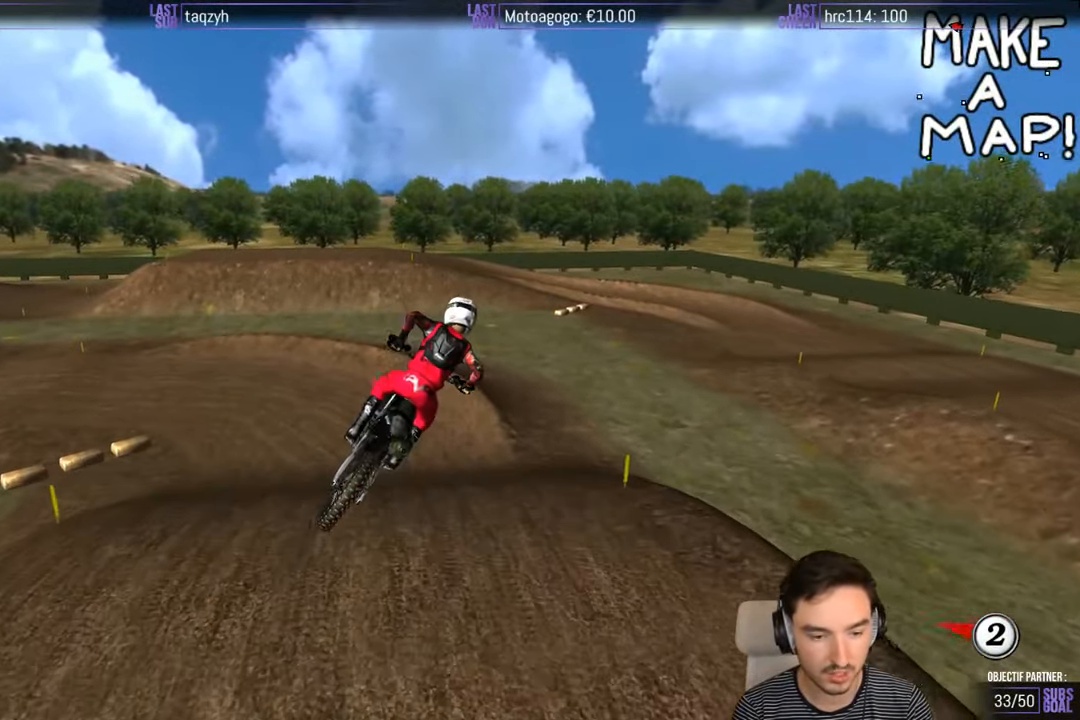
{"buttons": ["R2"], "left_stick": "center", "right_stick": "center", "events": [[367, "left_stick", "center"]]}
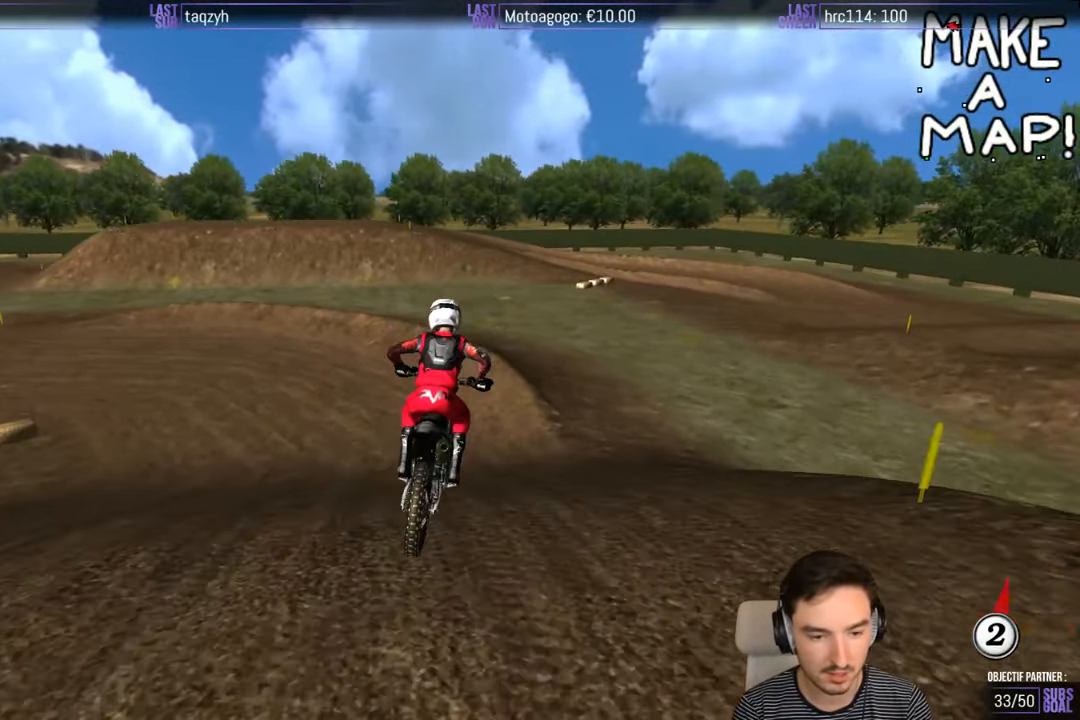
{"buttons": [], "left_stick": "down-left", "right_stick": "center", "events": [[50, "left_stick", "down-left"], [450, "X", "down"], [467, "R2", "up"], [500, "X", "up"]]}
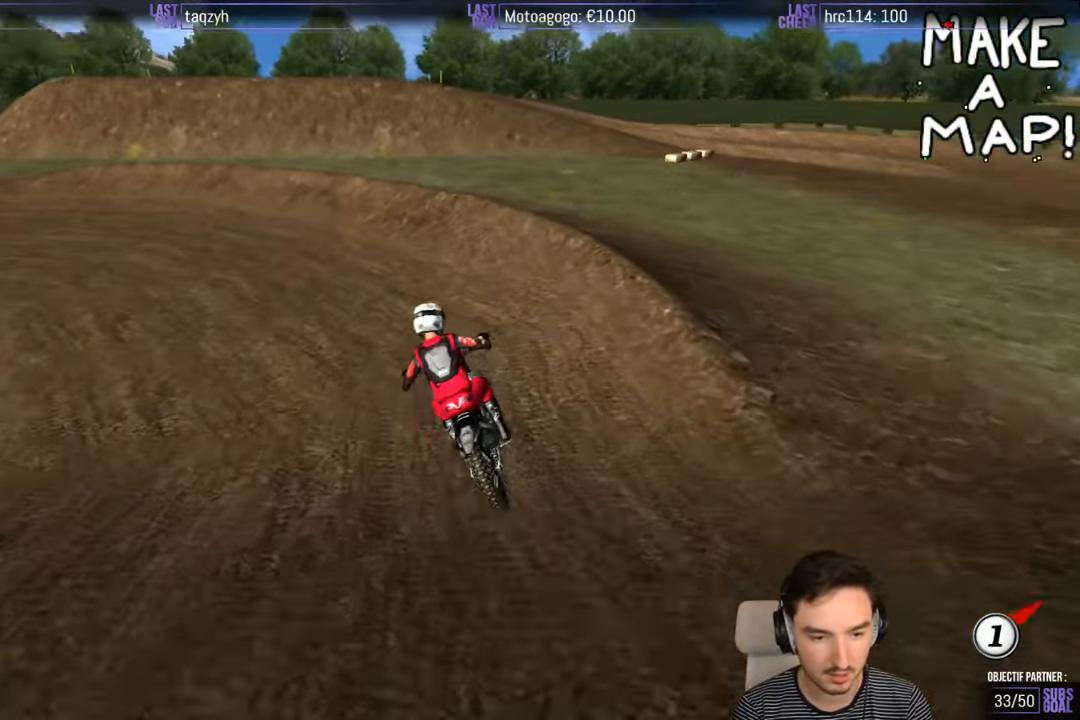
{"buttons": [], "left_stick": "left", "right_stick": "center", "events": [[100, "left_stick", "center"], [250, "left_stick", "left"]]}
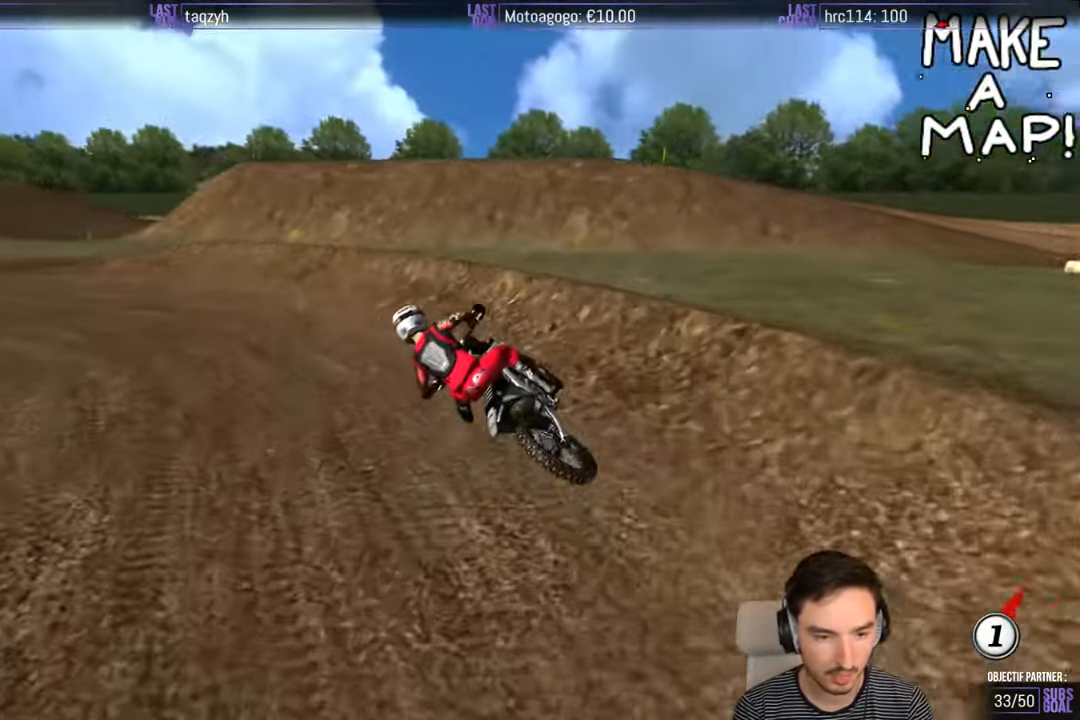
{"buttons": ["R2"], "left_stick": "center", "right_stick": "center", "events": [[283, "R2", "down"], [350, "left_stick", "center"]]}
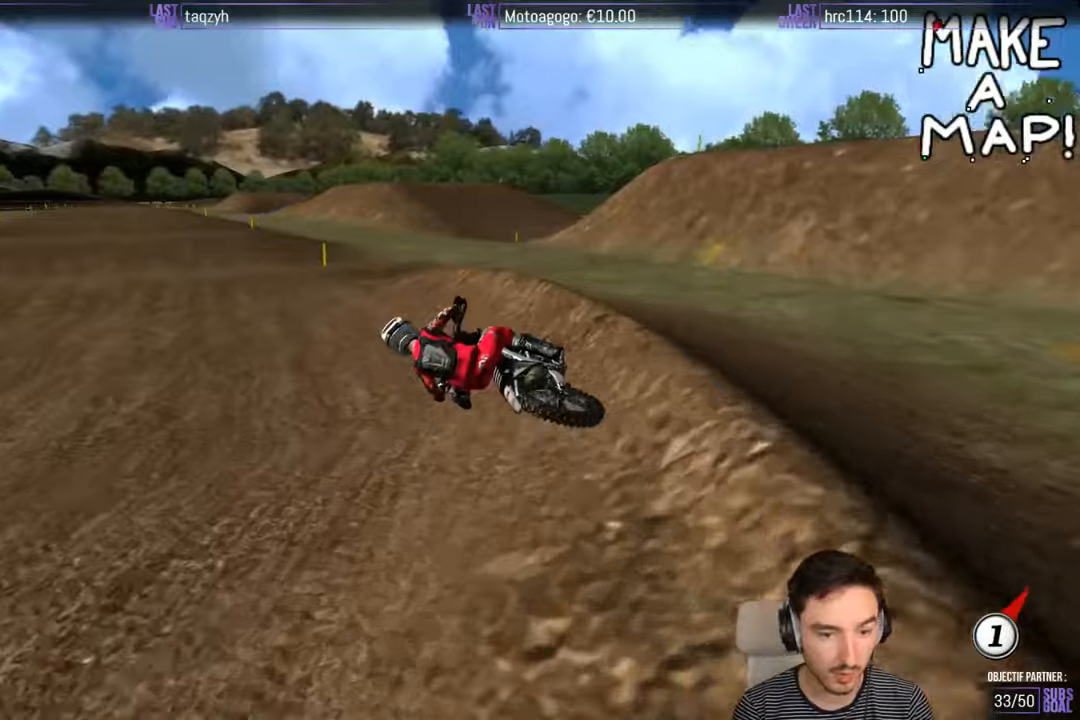
{"buttons": ["R2"], "left_stick": "right", "right_stick": "center", "events": [[134, "left_stick", "right"], [250, "B", "down"], [350, "B", "up"]]}
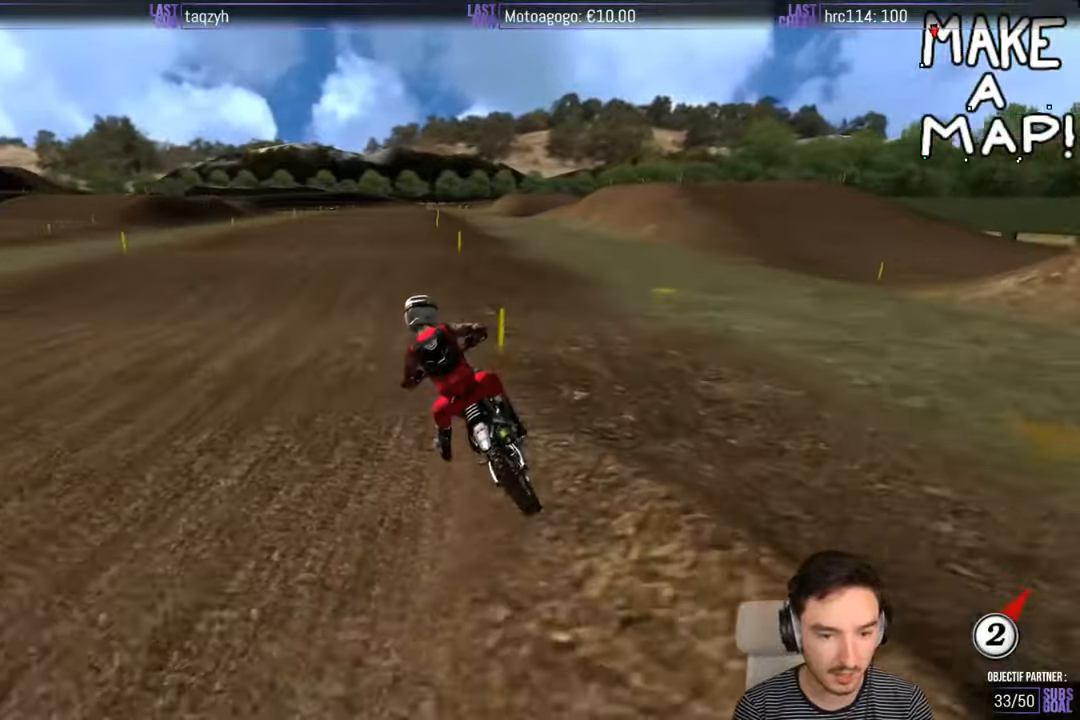
{"buttons": ["R2"], "left_stick": "down", "right_stick": "center", "events": [[167, "left_stick", "center"], [267, "left_stick", "right"], [417, "left_stick", "down"]]}
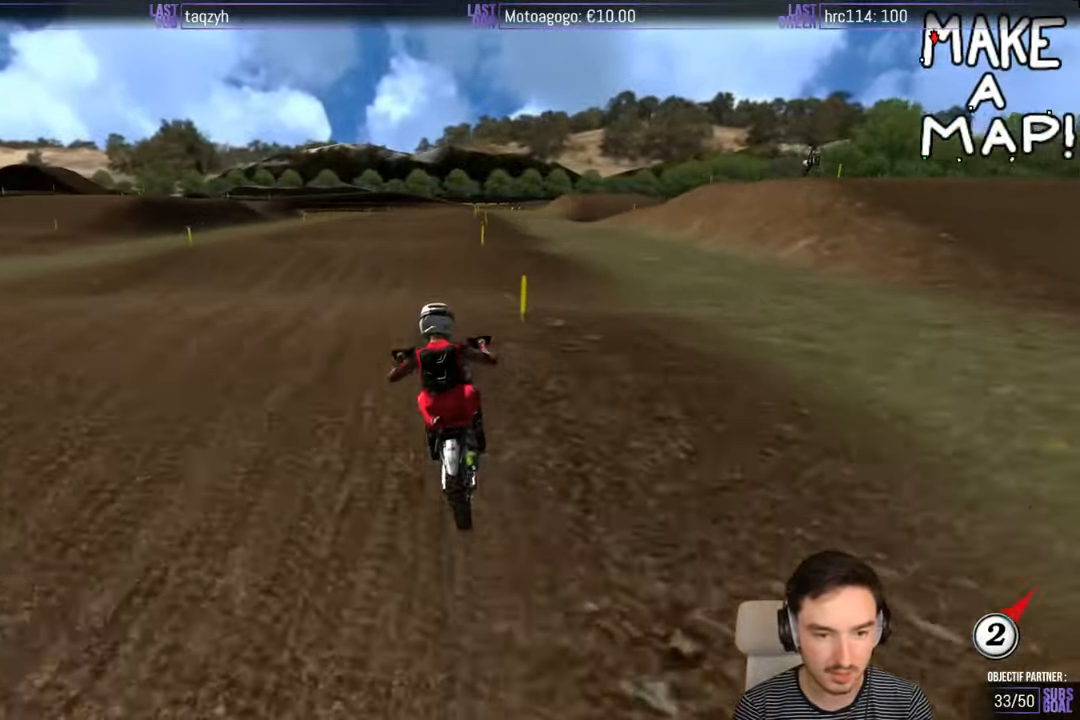
{"buttons": ["R2"], "left_stick": "down-left", "right_stick": "center", "events": [[117, "left_stick", "center"], [317, "left_stick", "left"], [467, "left_stick", "down-left"]]}
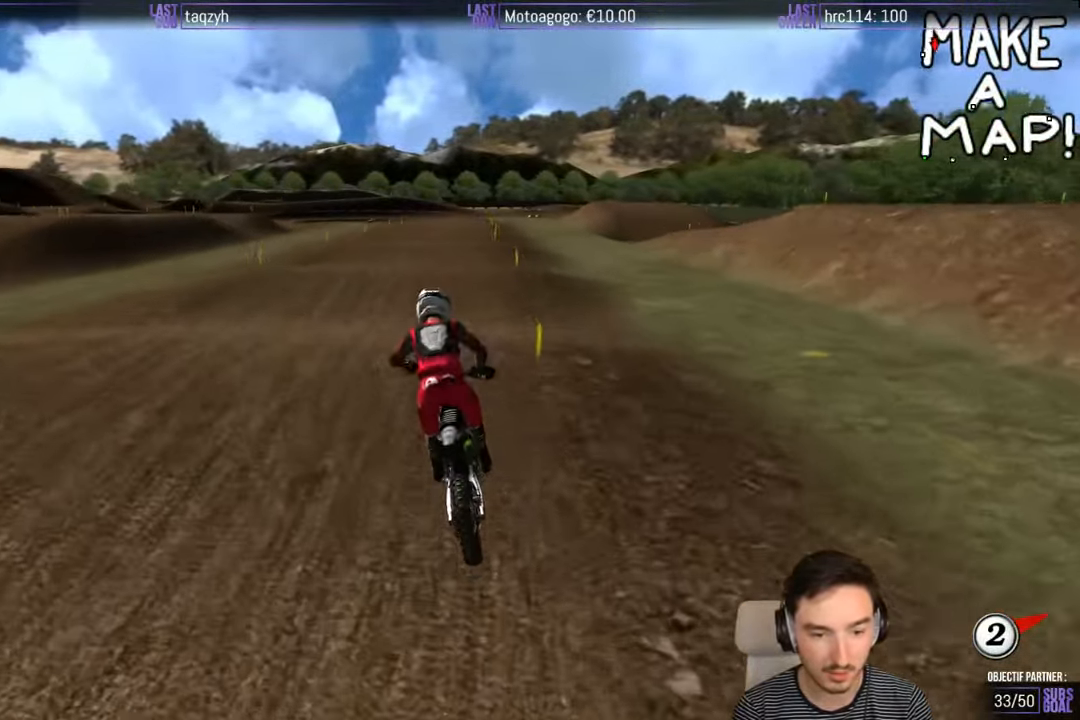
{"buttons": [], "left_stick": "center", "right_stick": "center", "events": [[17, "left_stick", "down-right"], [217, "left_stick", "center"], [234, "R2", "up"]]}
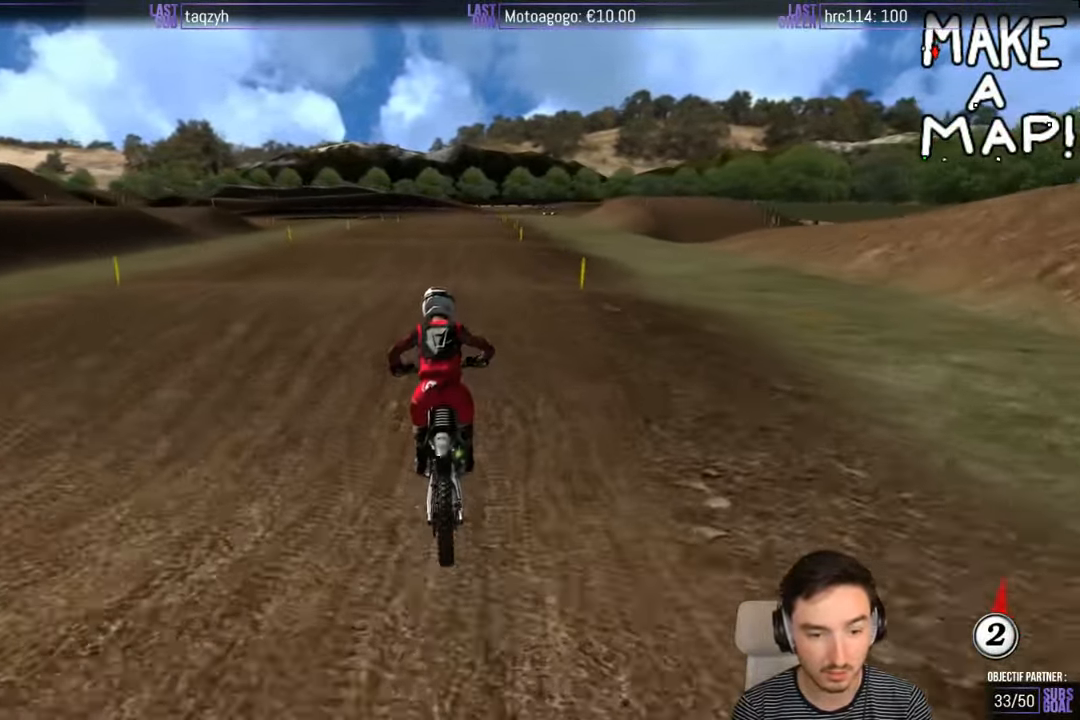
{"buttons": ["R2"], "left_stick": "center", "right_stick": "center", "events": [[117, "R2", "down"], [217, "left_stick", "down"], [317, "left_stick", "center"]]}
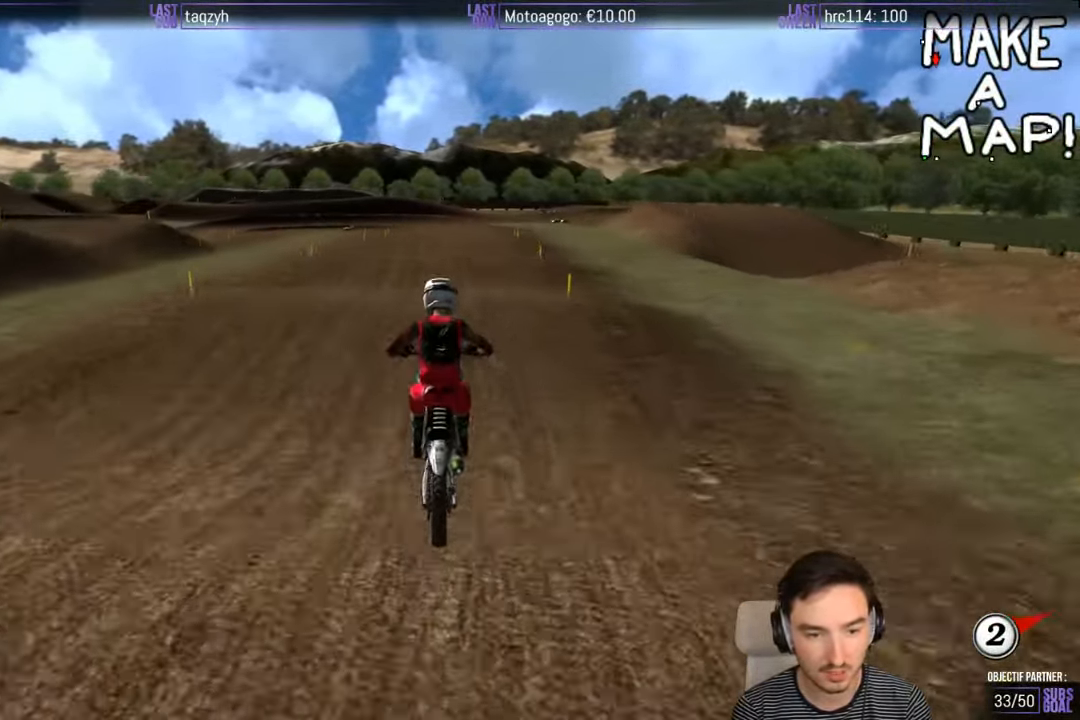
{"buttons": ["R2"], "left_stick": "center", "right_stick": "center", "events": []}
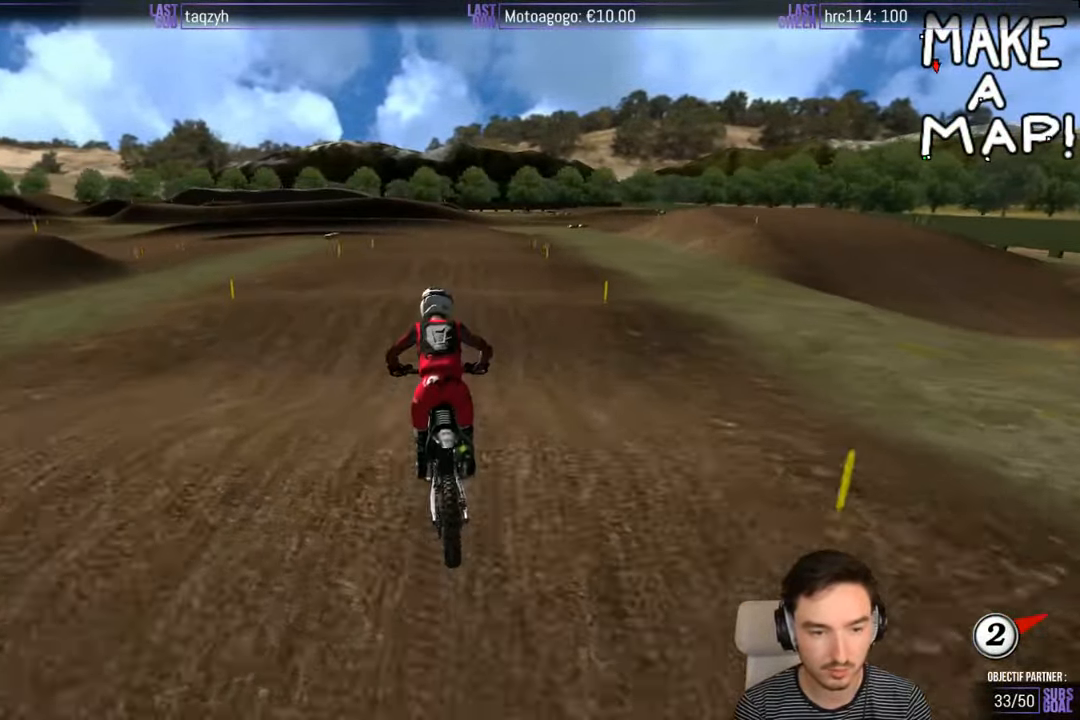
{"buttons": ["R2"], "left_stick": "down", "right_stick": "center", "events": [[117, "R2", "up"], [234, "left_stick", "down-left"], [450, "R2", "down"], [450, "left_stick", "down"]]}
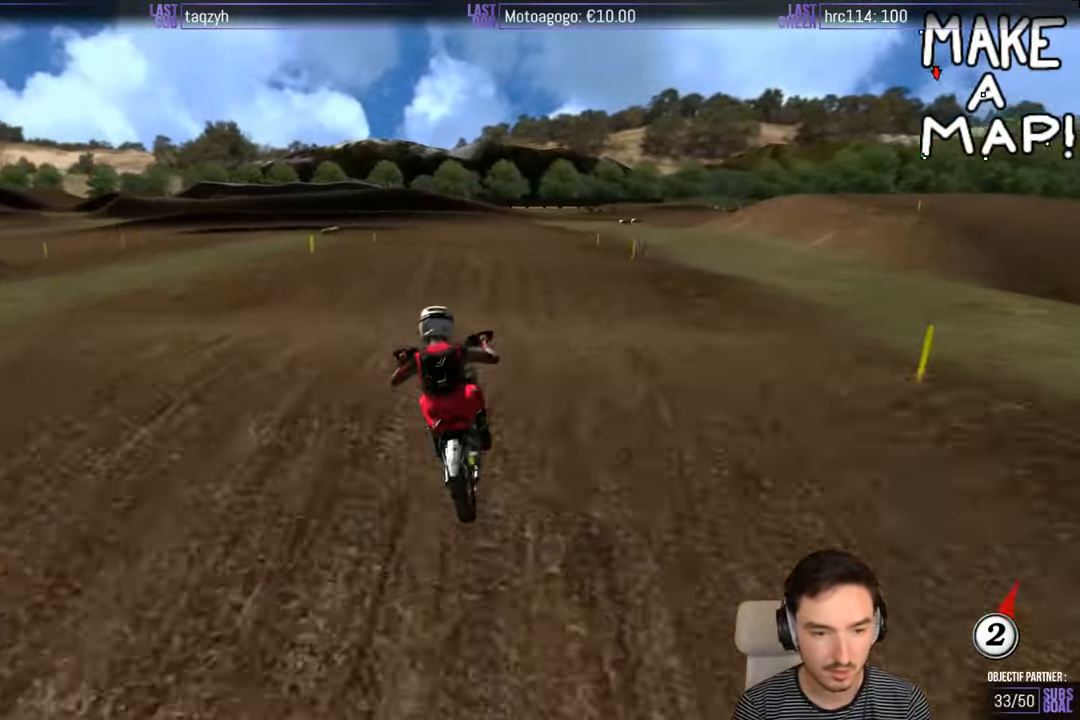
{"buttons": [], "left_stick": "center", "right_stick": "center", "events": [[217, "R2", "up"], [234, "left_stick", "center"]]}
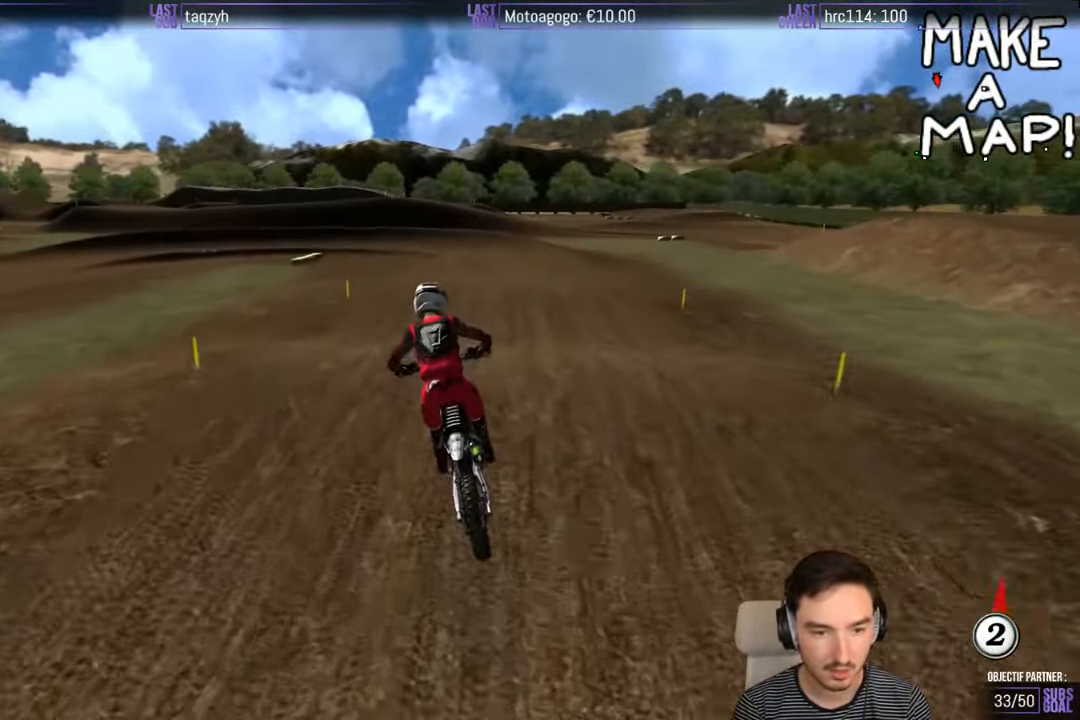
{"buttons": [], "left_stick": "center", "right_stick": "center", "events": [[84, "X", "down"], [84, "left_stick", "right"], [184, "X", "up"], [250, "left_stick", "center"], [284, "X", "down"], [384, "X", "up"]]}
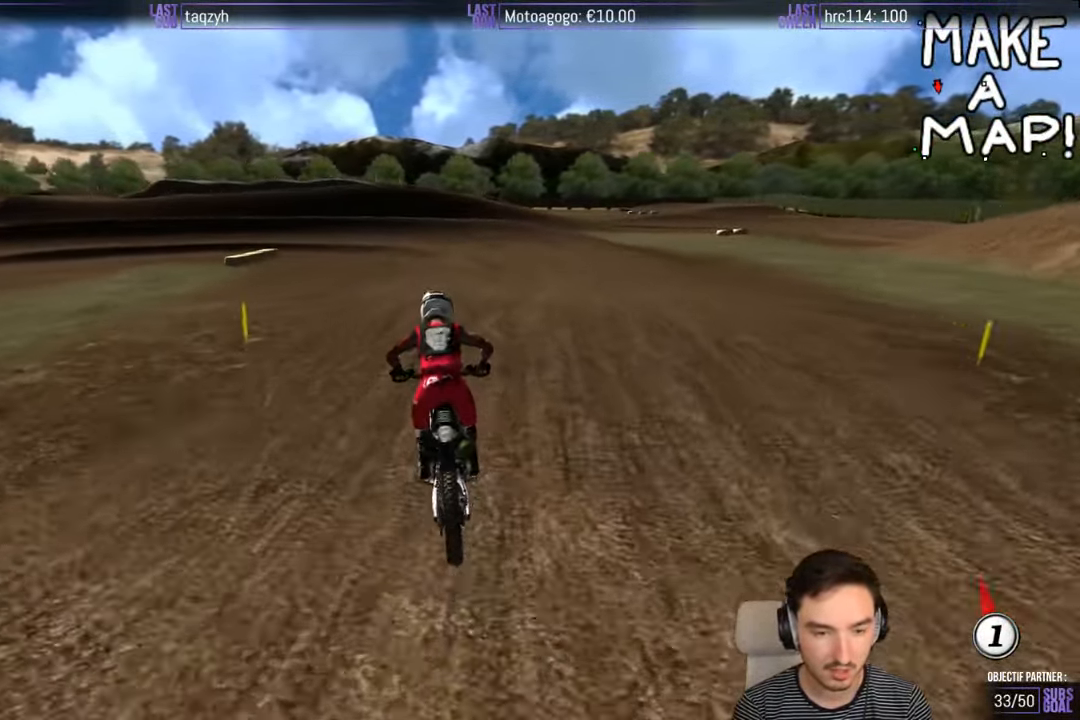
{"buttons": ["R2"], "left_stick": "down-left", "right_stick": "center", "events": [[84, "left_stick", "down-left"], [434, "R2", "down"]]}
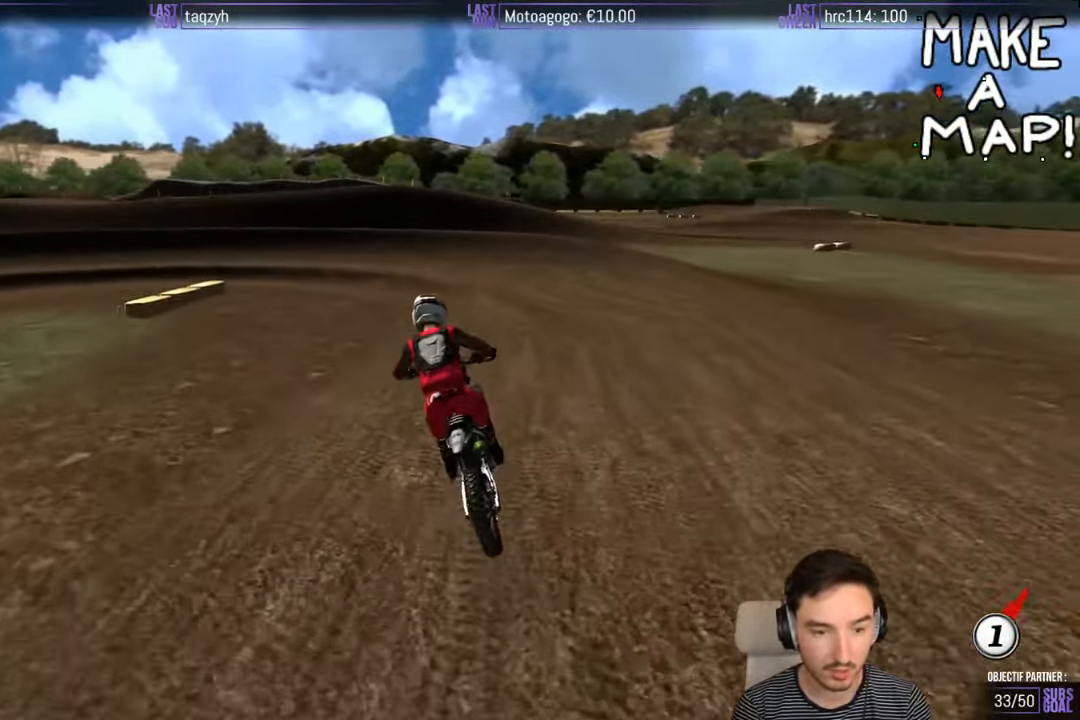
{"buttons": [], "left_stick": "center", "right_stick": "center", "events": [[83, "R2", "up"], [150, "left_stick", "center"], [300, "X", "down"], [300, "left_stick", "down-left"], [333, "X", "up"], [483, "left_stick", "center"]]}
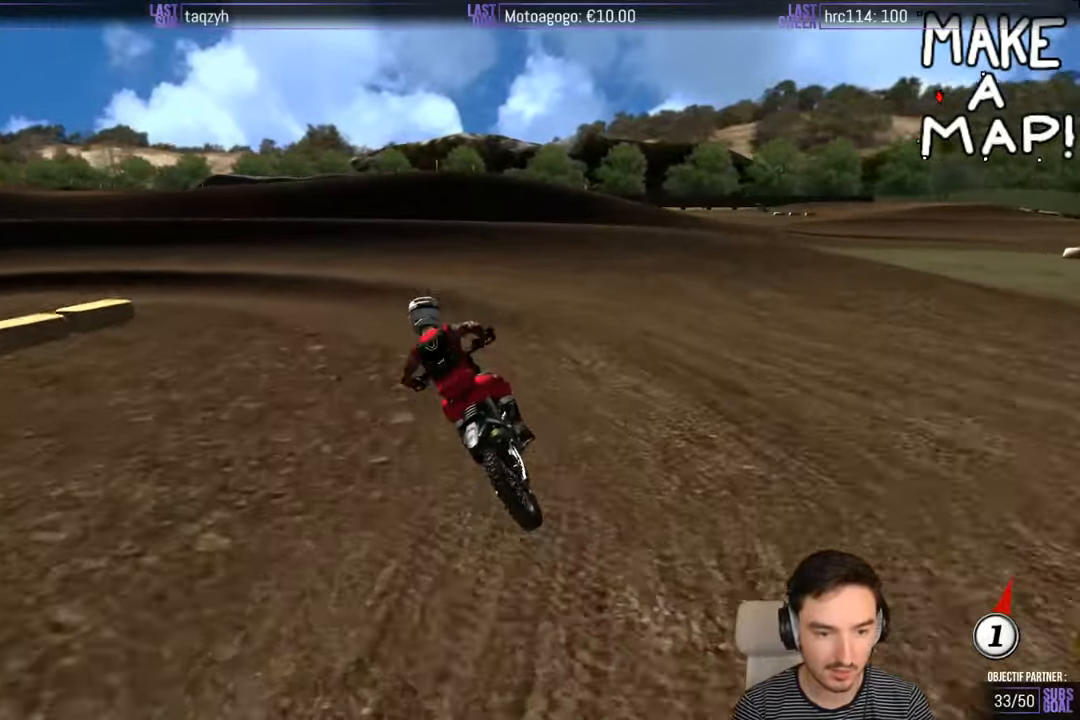
{"buttons": [], "left_stick": "left", "right_stick": "center", "events": [[183, "left_stick", "left"]]}
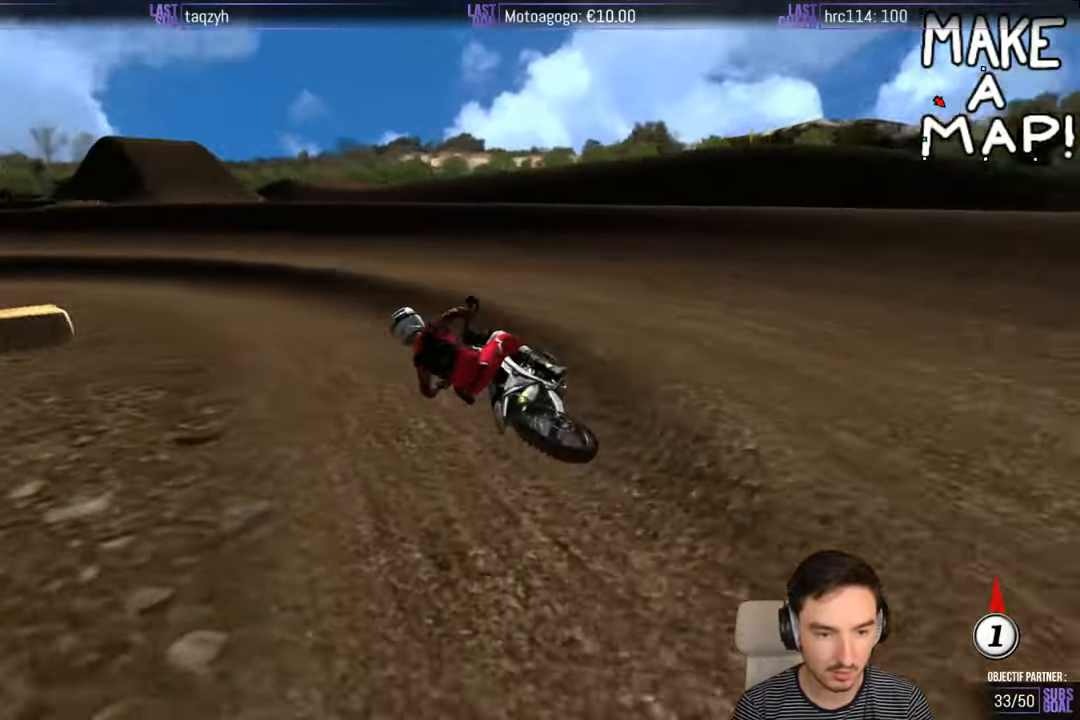
{"buttons": ["R2"], "left_stick": "right", "right_stick": "center", "events": [[183, "left_stick", "center"], [250, "R2", "down"], [500, "left_stick", "right"]]}
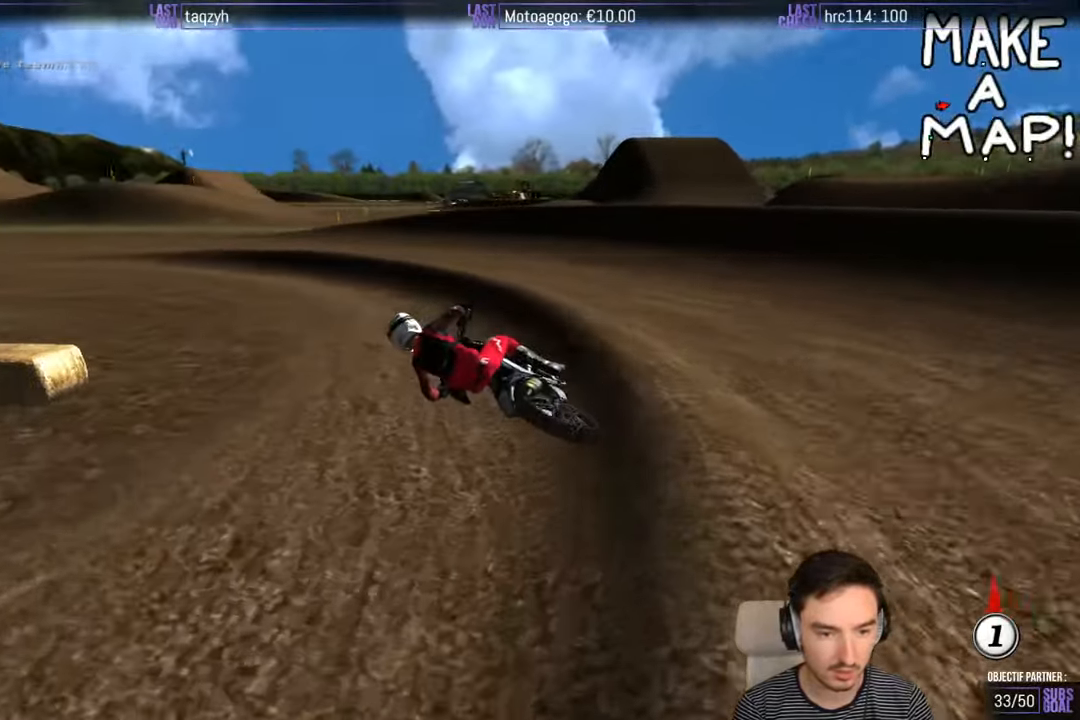
{"buttons": ["R2"], "left_stick": "left", "right_stick": "center", "events": [[150, "left_stick", "center"], [383, "left_stick", "left"]]}
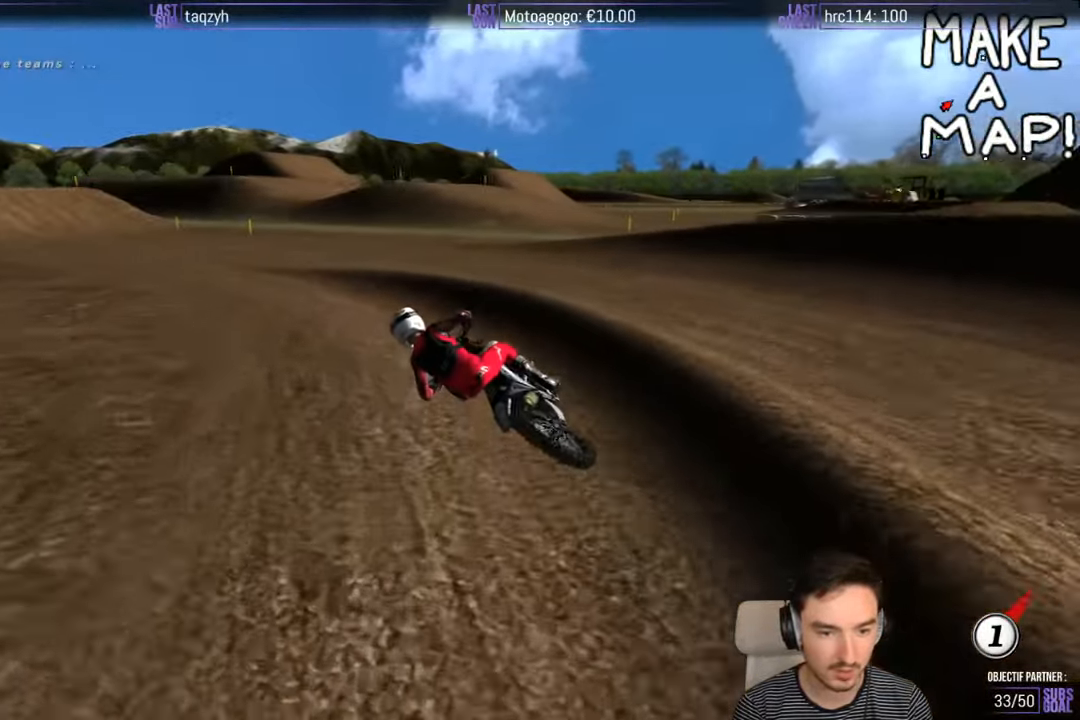
{"buttons": ["B", "R2"], "left_stick": "right", "right_stick": "center", "events": [[50, "left_stick", "down-left"], [150, "left_stick", "center"], [250, "left_stick", "right"], [466, "B", "down"]]}